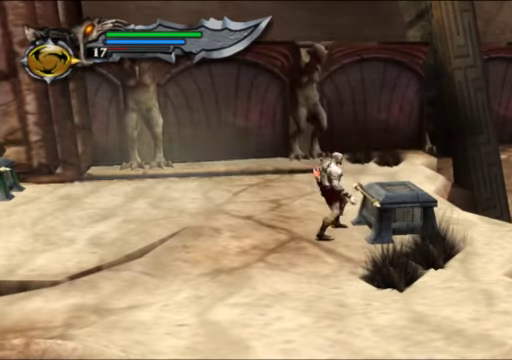
Gameplay with a controller (Xbox layout); each line is a JSON object with the inputs held at the frame after it. "events" lists button and stick changes between this image and that frame as [ms after this image, input, new state], when the widget could be followed in between. Not read: L3 R3.
{"buttons": ["R2"], "left_stick": "center", "right_stick": "center", "events": []}
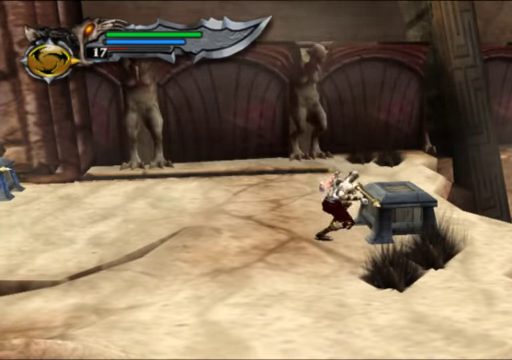
{"buttons": ["R2"], "left_stick": "center", "right_stick": "center", "events": []}
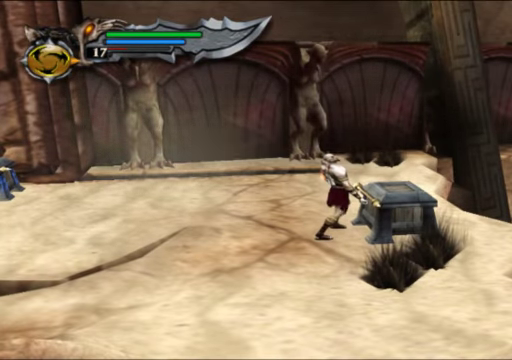
{"buttons": ["R2"], "left_stick": "center", "right_stick": "center", "events": []}
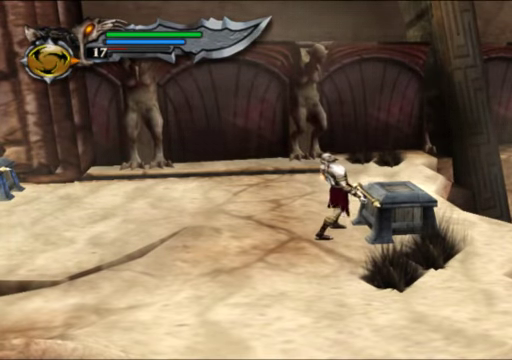
{"buttons": [], "left_stick": "center", "right_stick": "center", "events": [[467, "R2", "up"]]}
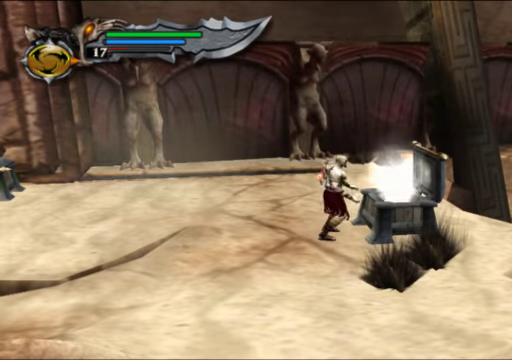
{"buttons": [], "left_stick": "center", "right_stick": "center", "events": []}
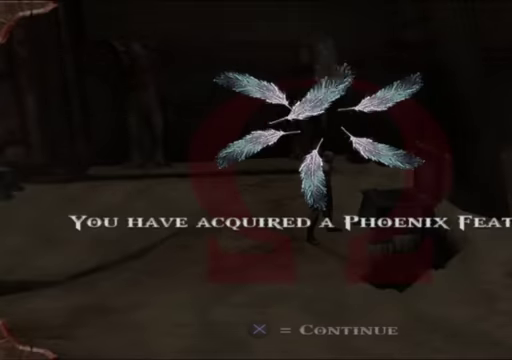
{"buttons": [], "left_stick": "center", "right_stick": "center", "events": [[333, "A", "down"], [433, "A", "up"]]}
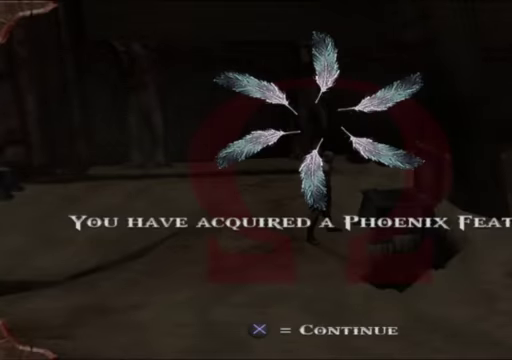
{"buttons": [], "left_stick": "center", "right_stick": "center", "events": [[33, "A", "down"], [167, "A", "up"], [233, "A", "down"], [400, "A", "up"]]}
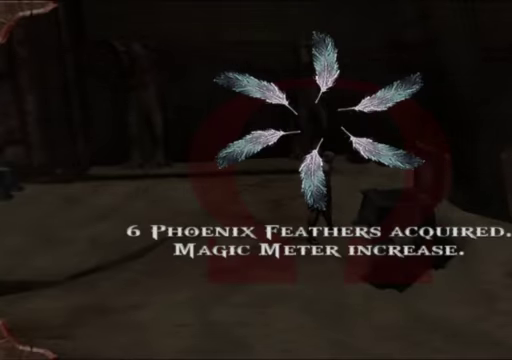
{"buttons": [], "left_stick": "center", "right_stick": "center", "events": []}
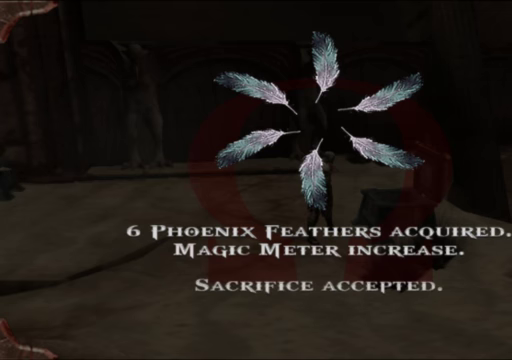
{"buttons": [], "left_stick": "center", "right_stick": "center", "events": []}
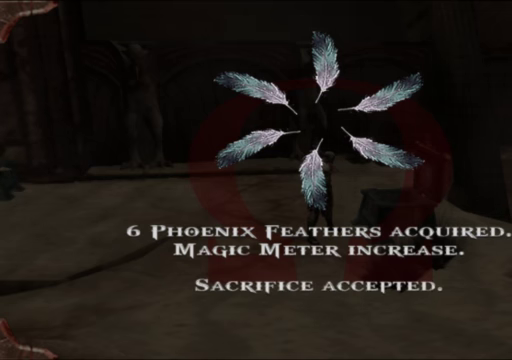
{"buttons": [], "left_stick": "center", "right_stick": "center", "events": []}
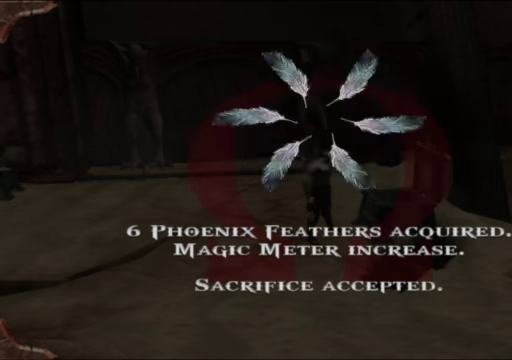
{"buttons": [], "left_stick": "center", "right_stick": "center", "events": []}
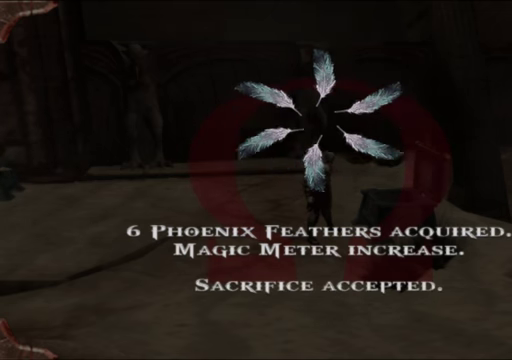
{"buttons": [], "left_stick": "center", "right_stick": "center", "events": []}
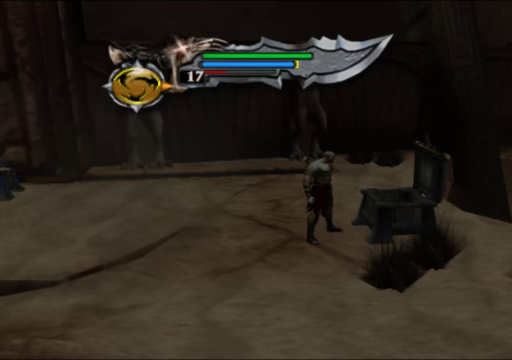
{"buttons": [], "left_stick": "center", "right_stick": "center", "events": []}
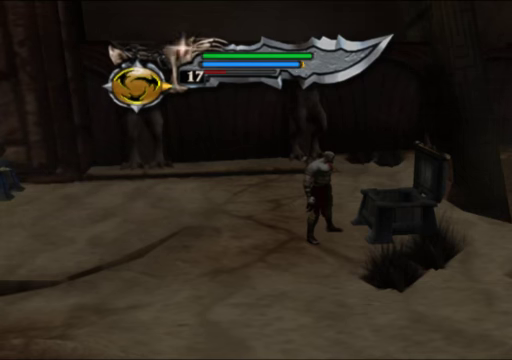
{"buttons": [], "left_stick": "center", "right_stick": "center", "events": []}
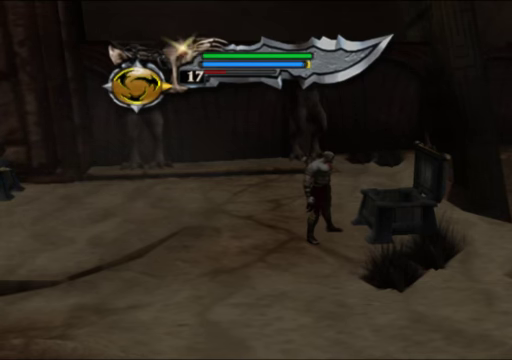
{"buttons": [], "left_stick": "left", "right_stick": "center", "events": [[100, "left_stick", "left"]]}
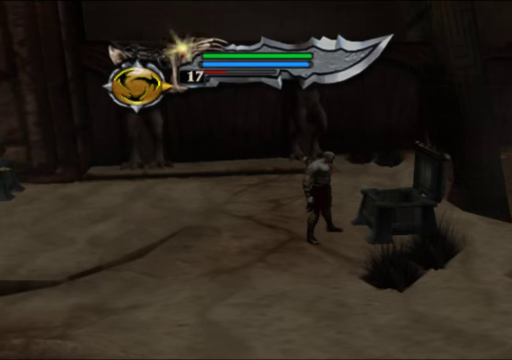
{"buttons": [], "left_stick": "left", "right_stick": "center", "events": []}
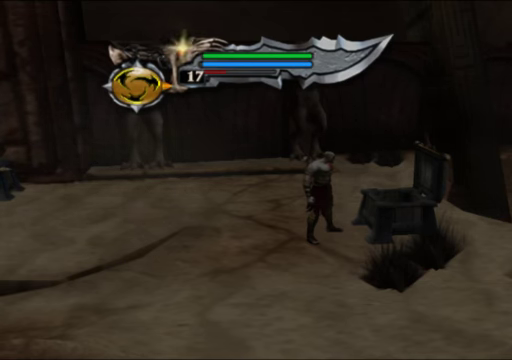
{"buttons": [], "left_stick": "left", "right_stick": "center", "events": [[66, "A", "down"], [166, "A", "up"]]}
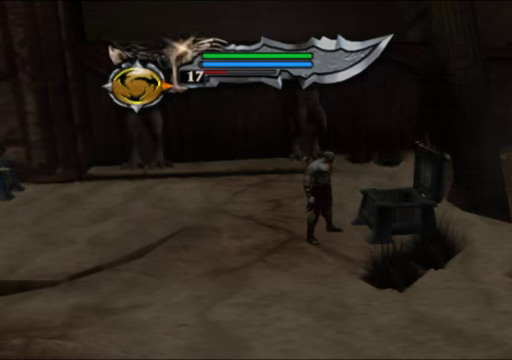
{"buttons": [], "left_stick": "left", "right_stick": "center", "events": []}
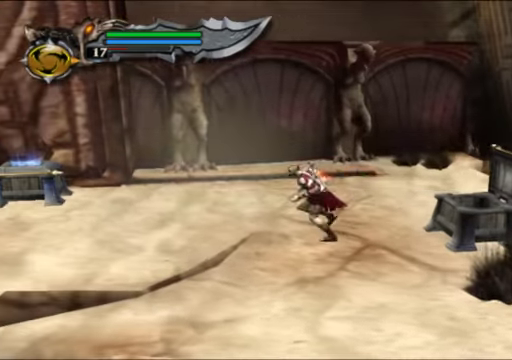
{"buttons": ["R1"], "left_stick": "left", "right_stick": "left", "events": [[66, "right_stick", "left"], [400, "R1", "down"]]}
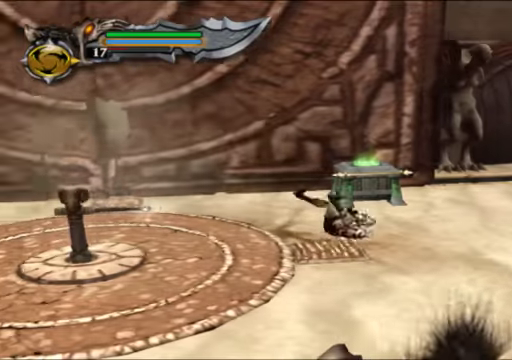
{"buttons": [], "left_stick": "left", "right_stick": "left", "events": [[67, "R1", "up"]]}
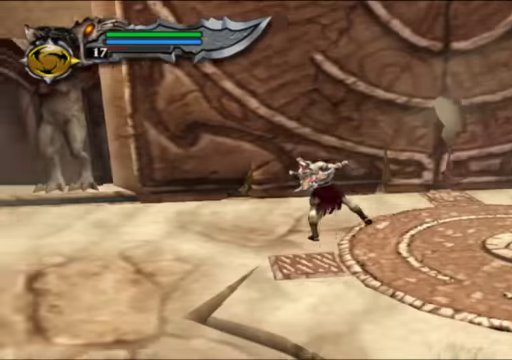
{"buttons": [], "left_stick": "left", "right_stick": "left", "events": []}
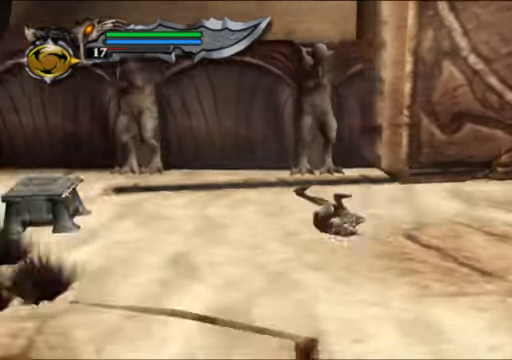
{"buttons": [], "left_stick": "center", "right_stick": "left", "events": [[67, "R1", "down"], [234, "R1", "up"], [434, "left_stick", "center"]]}
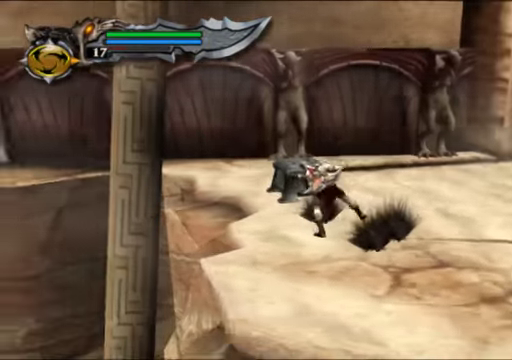
{"buttons": [], "left_stick": "center", "right_stick": "center", "events": [[34, "right_stick", "center"], [267, "START", "down"], [434, "START", "up"]]}
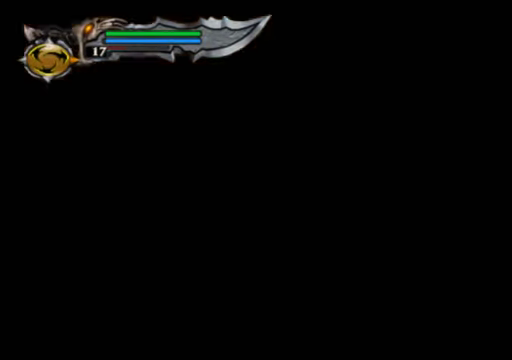
{"buttons": [], "left_stick": "center", "right_stick": "center", "events": []}
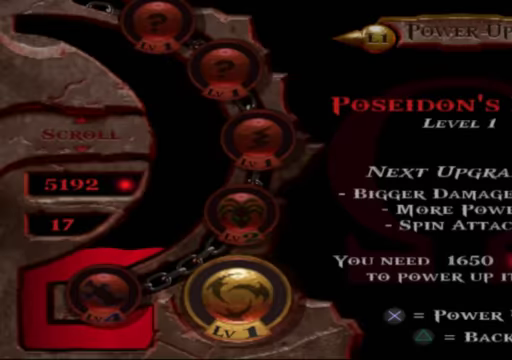
{"buttons": [], "left_stick": "center", "right_stick": "center", "events": [[34, "DPAD_UP", "down"], [167, "DPAD_UP", "up"], [400, "DPAD_UP", "down"], [434, "DPAD_UP", "up"]]}
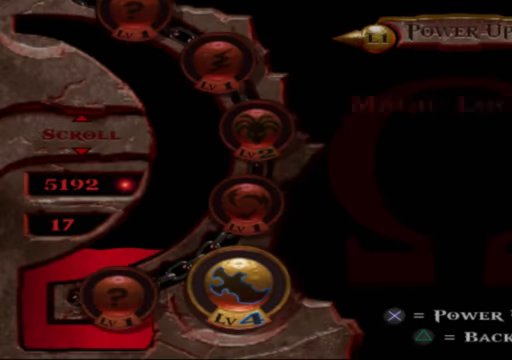
{"buttons": [], "left_stick": "center", "right_stick": "center", "events": [[34, "DPAD_DOWN", "down"], [167, "DPAD_DOWN", "up"], [234, "DPAD_DOWN", "down"], [334, "DPAD_DOWN", "up"], [400, "DPAD_DOWN", "down"], [500, "DPAD_DOWN", "up"]]}
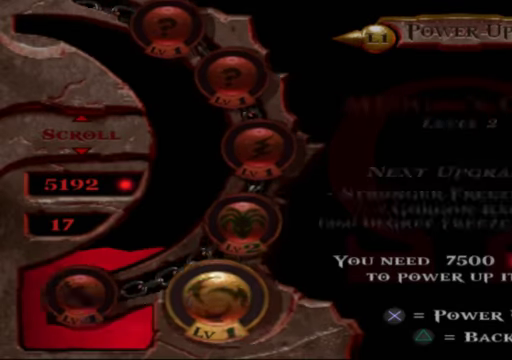
{"buttons": [], "left_stick": "center", "right_stick": "center", "events": []}
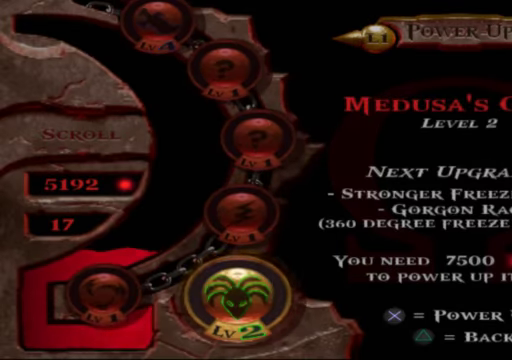
{"buttons": ["DPAD_DOWN"], "left_stick": "center", "right_stick": "center", "events": [[400, "DPAD_DOWN", "down"]]}
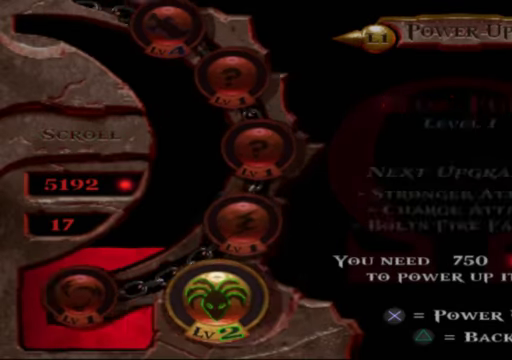
{"buttons": ["A"], "left_stick": "center", "right_stick": "center", "events": [[67, "DPAD_DOWN", "up"], [367, "A", "down"]]}
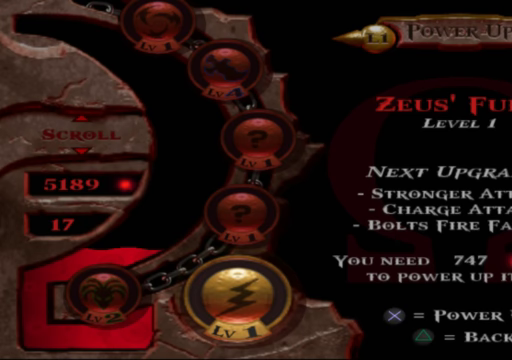
{"buttons": ["A"], "left_stick": "center", "right_stick": "center", "events": []}